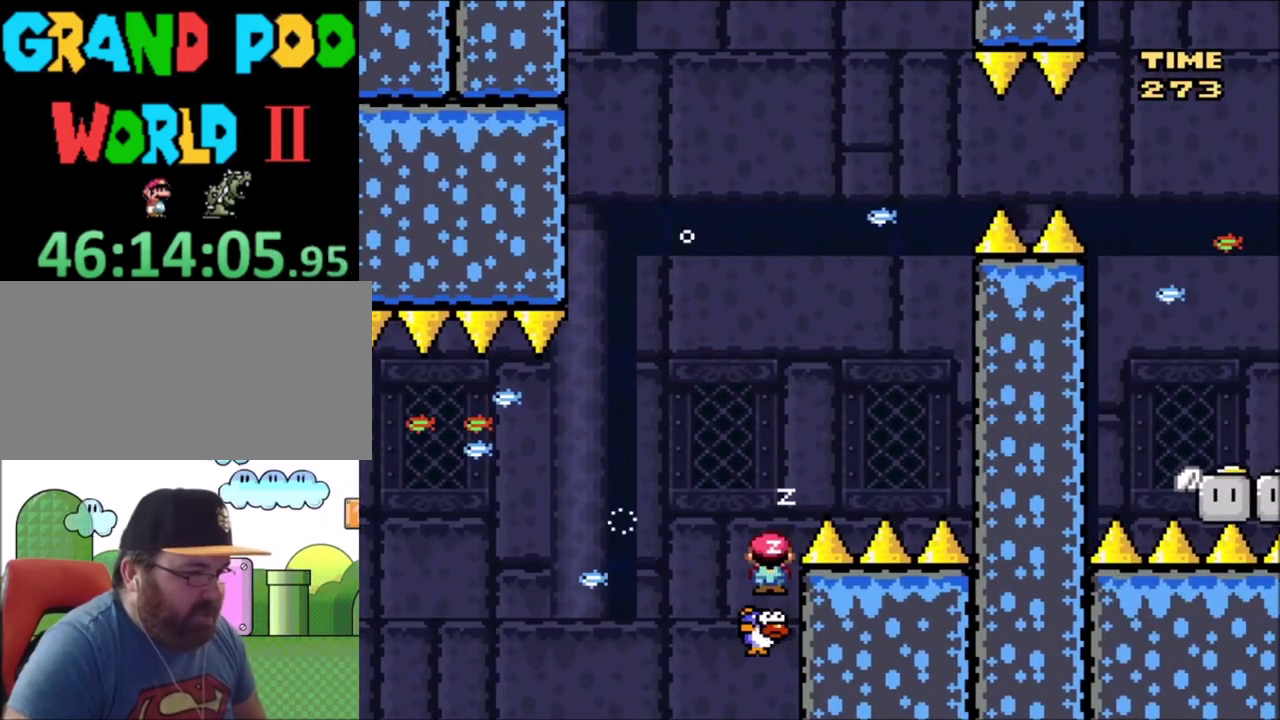
Gameplay with a controller (Nintendo layout); each line is a JSON object with the inputs held at the frame after it (dt_ms = milliseconds from this image to that frame). "events" lists button and stick changes between this image and that frame as [ms after this image, input, new state], when the widget could be followed in between. Not read: L3 R3.
{"dt_ms": 300, "buttons": ["A", "X"], "events": [[233, "DPAD_LEFT", "up"]]}
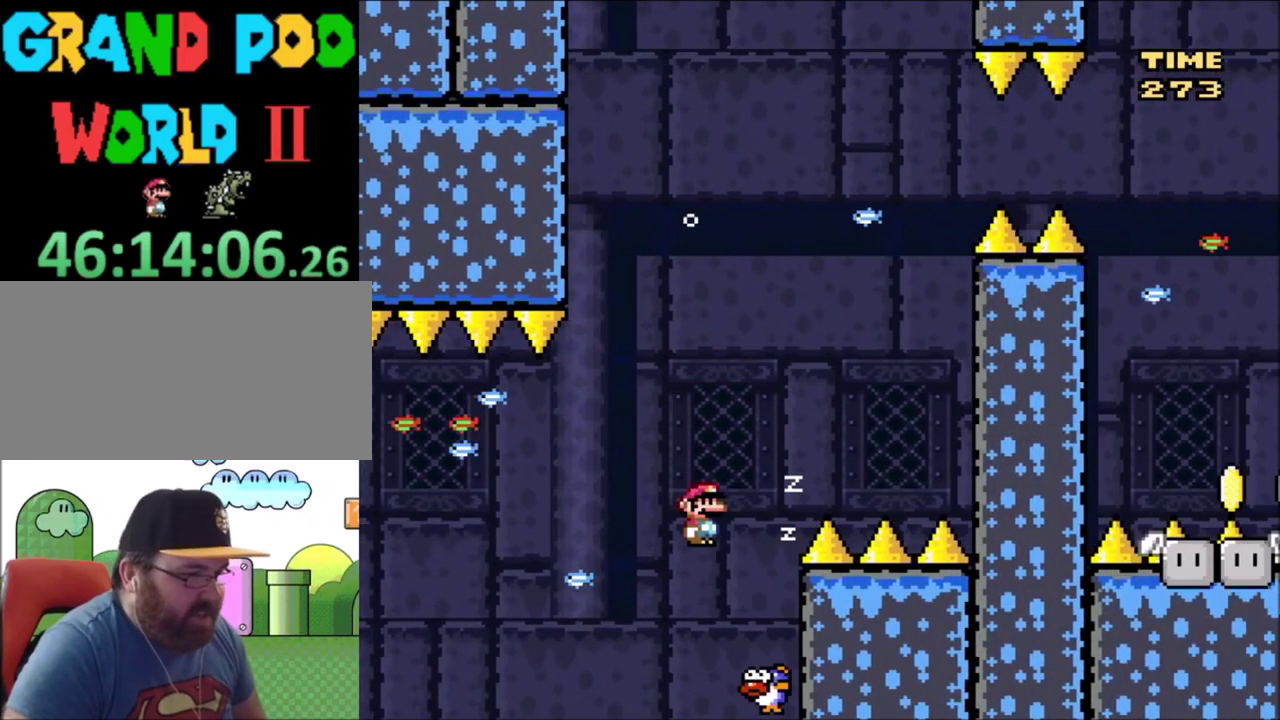
{"dt_ms": 601, "buttons": ["A", "X", "DPAD_LEFT"], "events": [[33, "DPAD_RIGHT", "down"], [500, "DPAD_RIGHT", "up"], [601, "DPAD_LEFT", "down"]]}
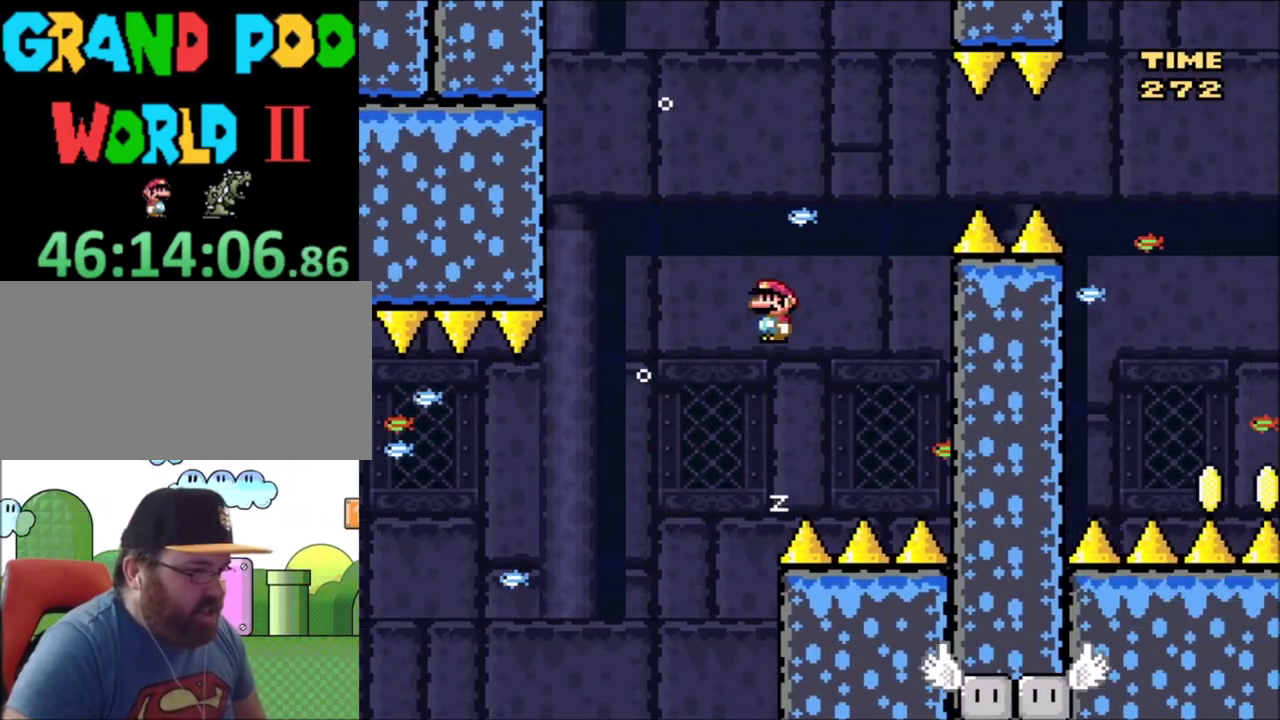
{"dt_ms": 800, "buttons": ["DPAD_UP", "DPAD_LEFT"], "events": [[333, "DPAD_LEFT", "up"], [400, "DPAD_RIGHT", "down"], [667, "DPAD_RIGHT", "up"], [734, "DPAD_LEFT", "down"], [734, "DPAD_UP", "down"], [767, "A", "up"], [800, "X", "up"]]}
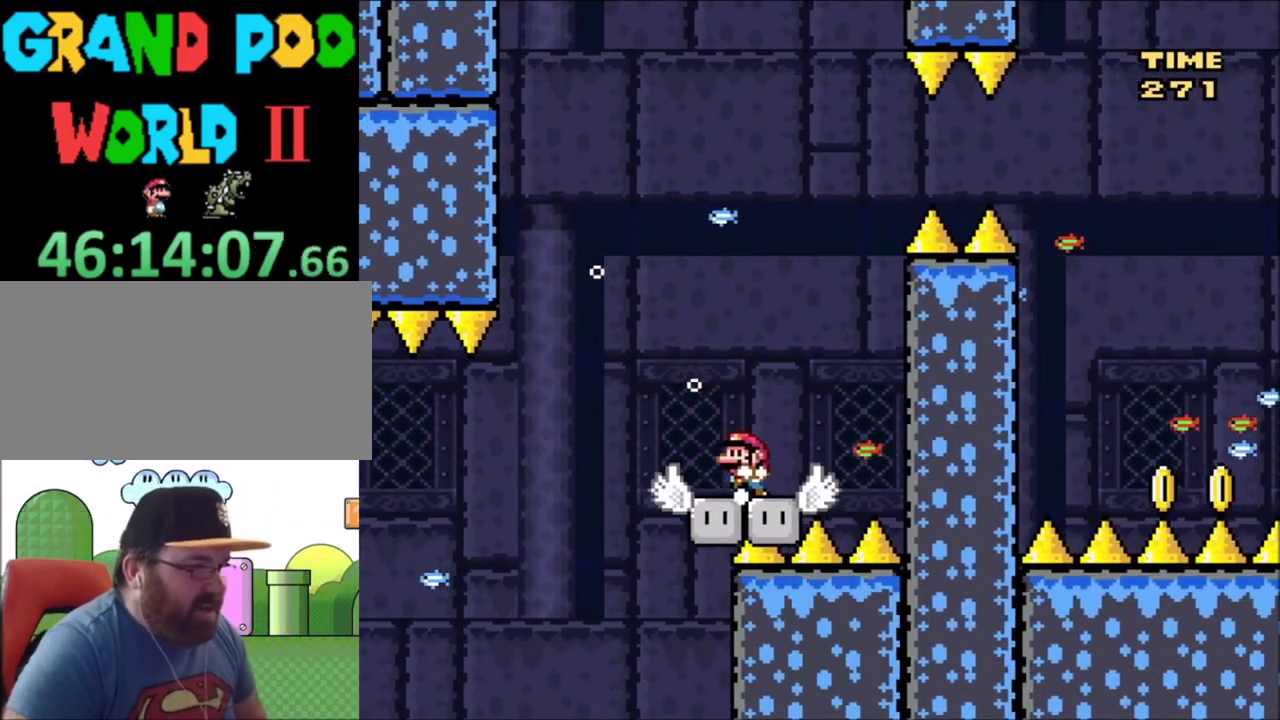
{"dt_ms": 301, "buttons": ["Y"], "events": [[67, "DPAD_LEFT", "up"], [67, "DPAD_UP", "up"], [67, "Y", "down"]]}
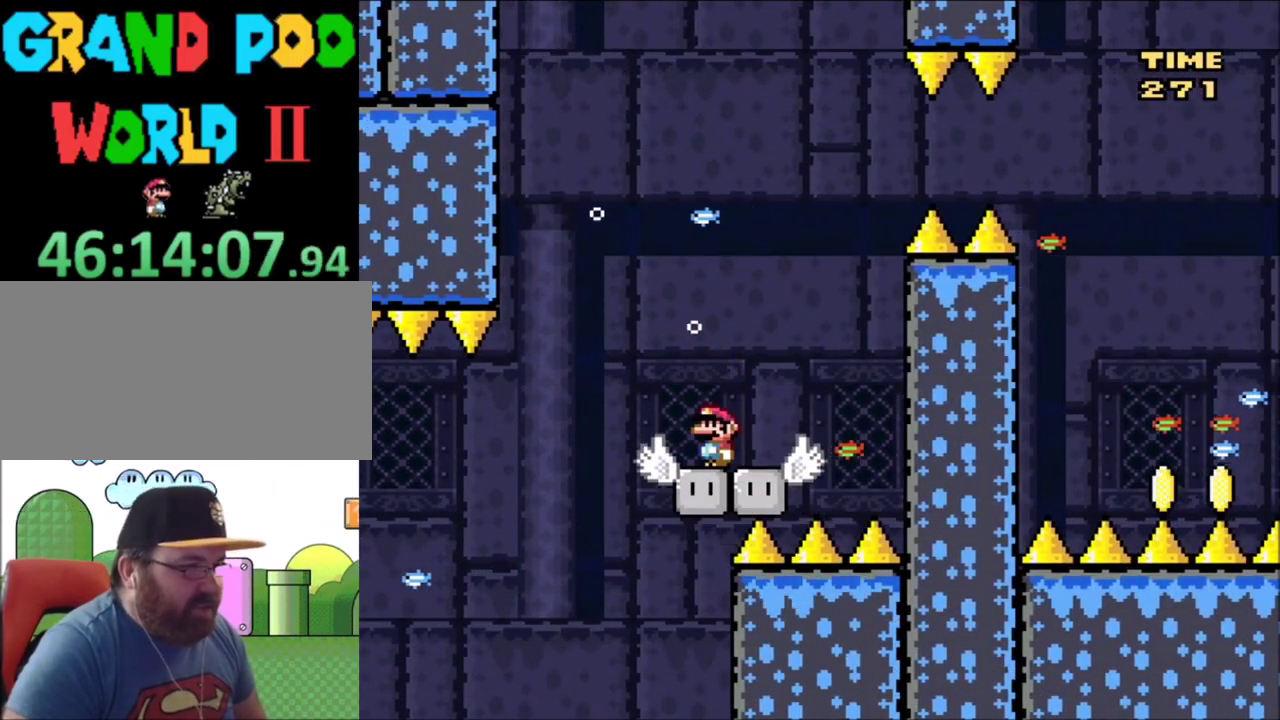
{"dt_ms": 300, "buttons": ["B", "Y", "DPAD_RIGHT"], "events": [[167, "DPAD_RIGHT", "down"], [233, "B", "down"]]}
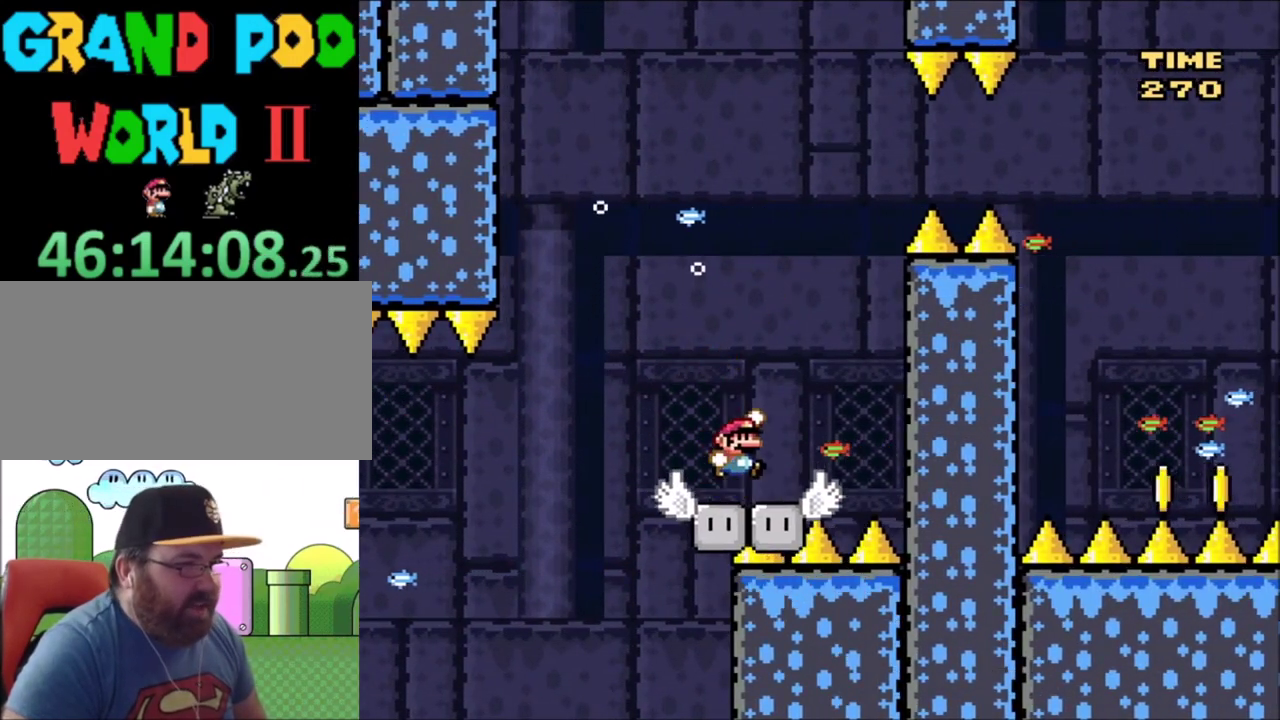
{"dt_ms": 701, "buttons": ["B", "Y", "DPAD_RIGHT"], "events": [[33, "DPAD_RIGHT", "up"], [634, "DPAD_RIGHT", "down"]]}
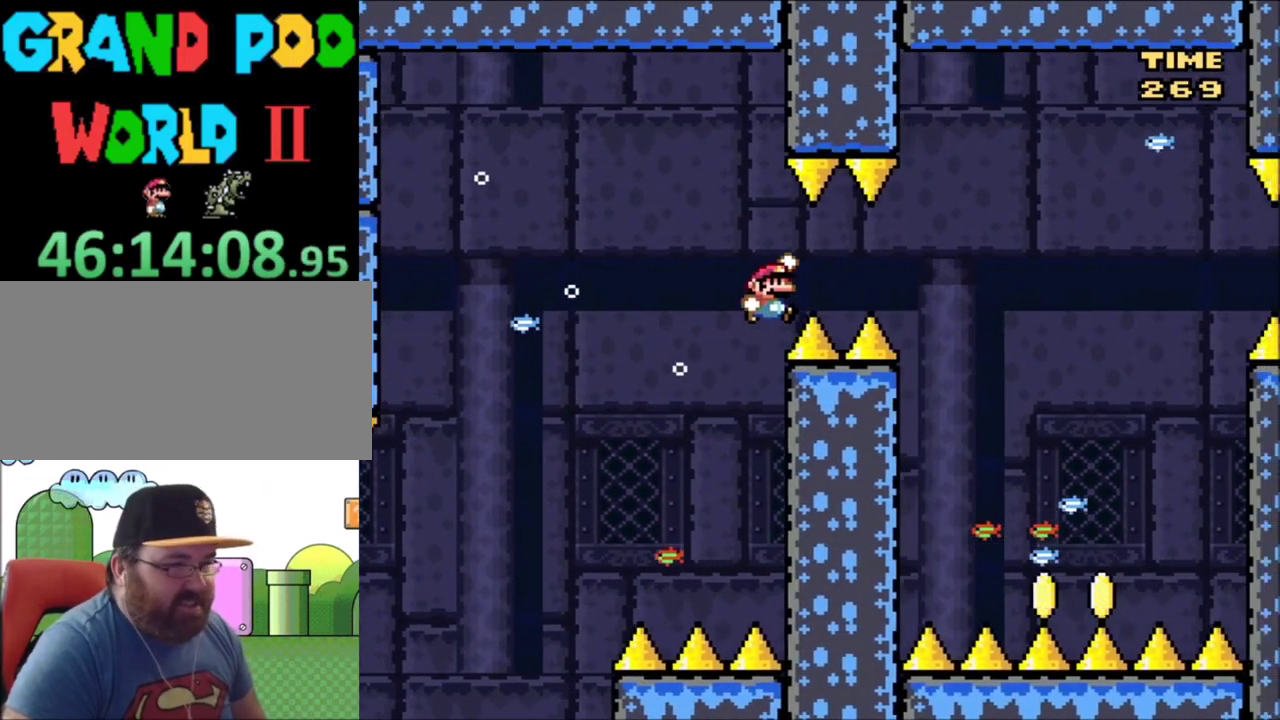
{"dt_ms": 600, "buttons": ["Y", "DPAD_UP", "DPAD_LEFT"], "events": [[467, "DPAD_RIGHT", "up"], [534, "B", "up"], [534, "DPAD_LEFT", "down"], [534, "DPAD_UP", "down"]]}
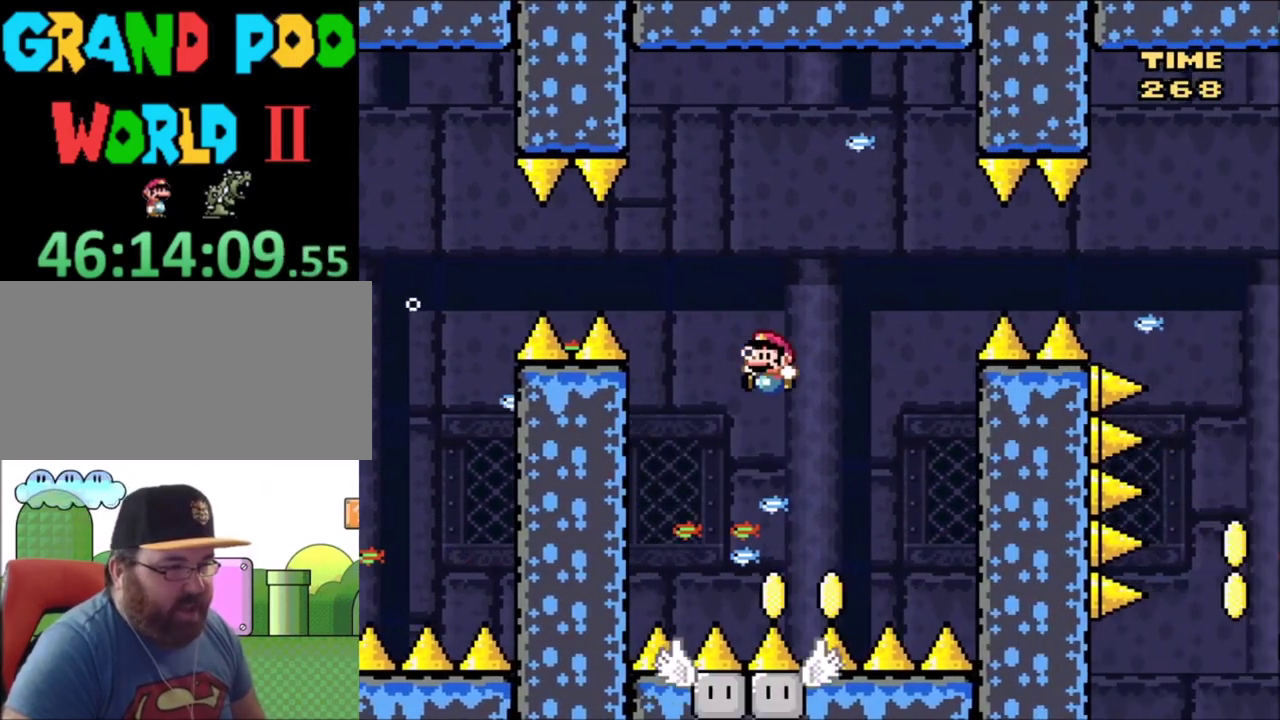
{"dt_ms": 401, "buttons": ["Y"], "events": [[67, "B", "down"], [167, "DPAD_LEFT", "up"], [167, "DPAD_UP", "up"], [200, "DPAD_RIGHT", "down"], [334, "DPAD_RIGHT", "up"], [367, "B", "up"]]}
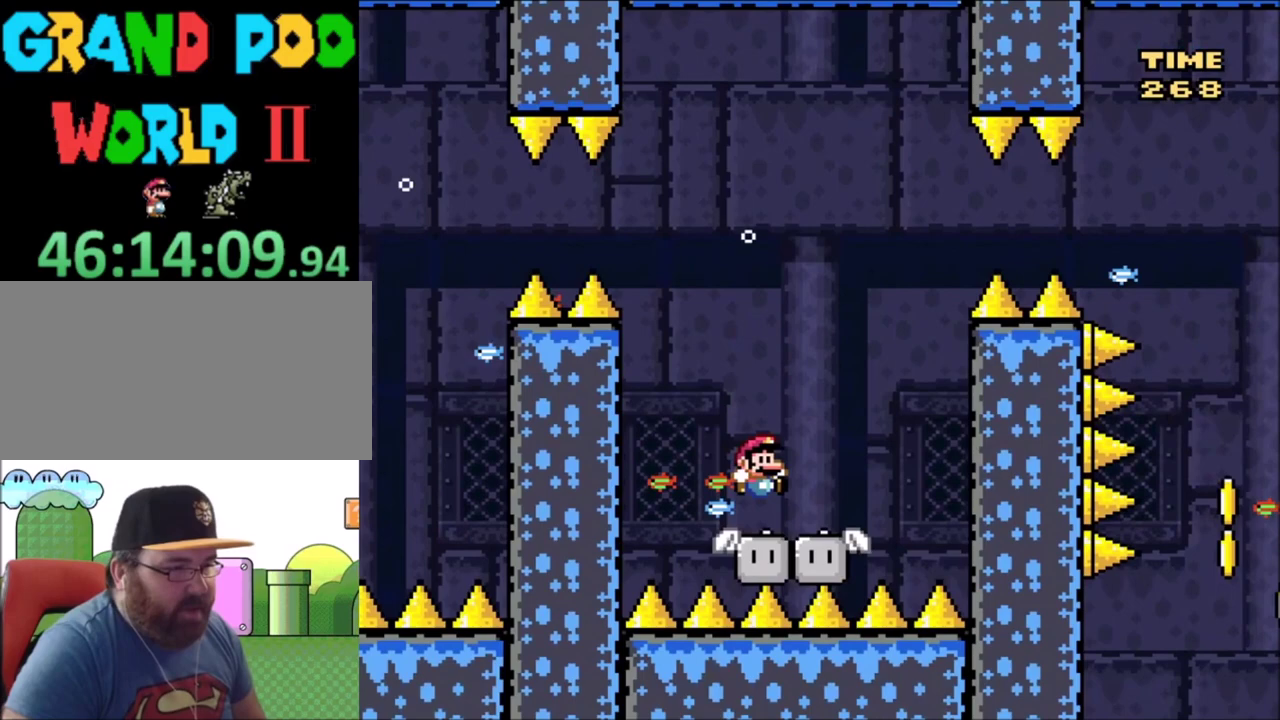
{"dt_ms": 700, "buttons": ["B", "Y", "DPAD_RIGHT"], "events": [[233, "DPAD_RIGHT", "down"], [267, "B", "down"], [433, "DPAD_RIGHT", "up"], [667, "DPAD_RIGHT", "down"]]}
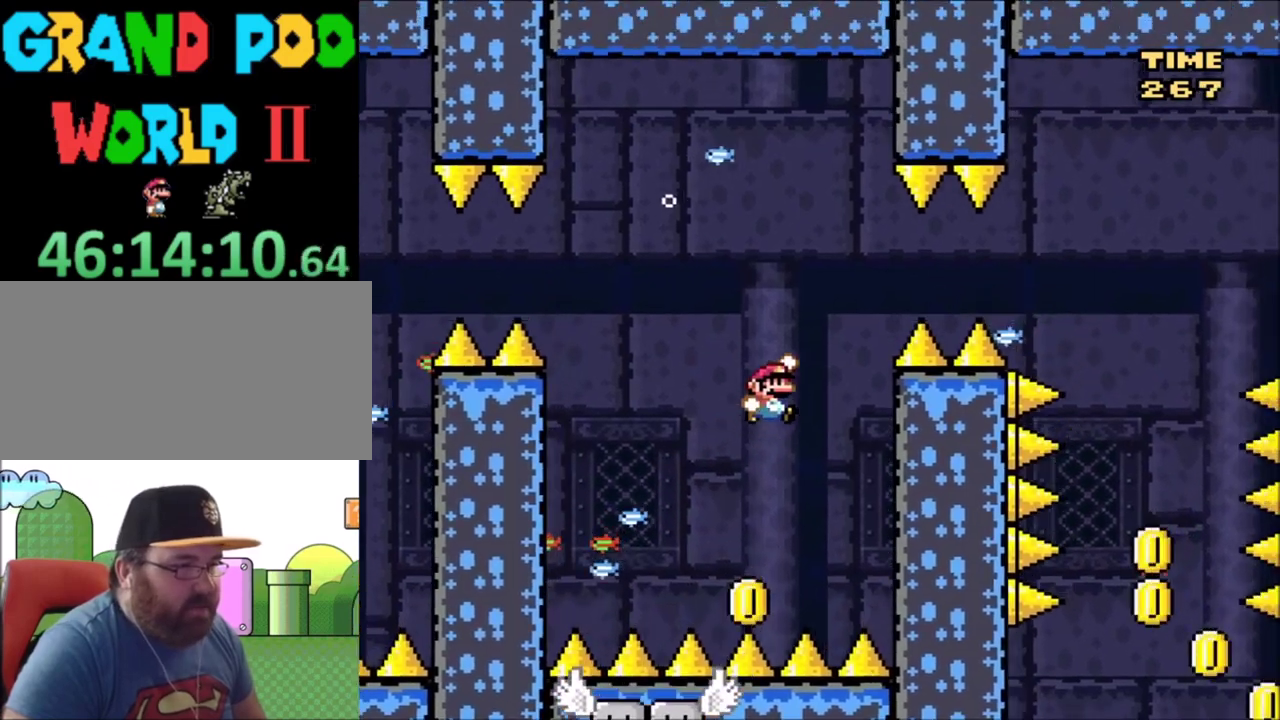
{"dt_ms": 301, "buttons": ["B", "Y", "DPAD_RIGHT"], "events": []}
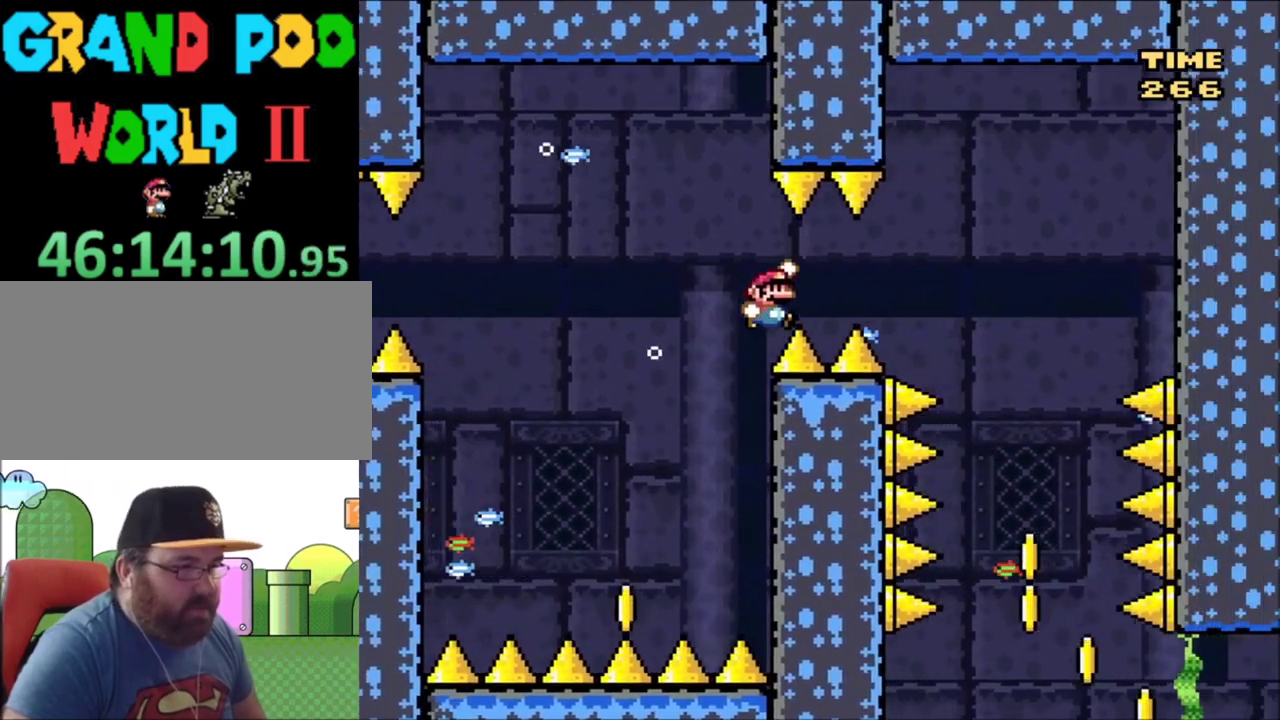
{"dt_ms": 600, "buttons": ["B", "Y", "DPAD_LEFT"], "events": [[300, "DPAD_RIGHT", "up"], [433, "DPAD_LEFT", "down"], [433, "DPAD_UP", "down"], [567, "DPAD_UP", "up"]]}
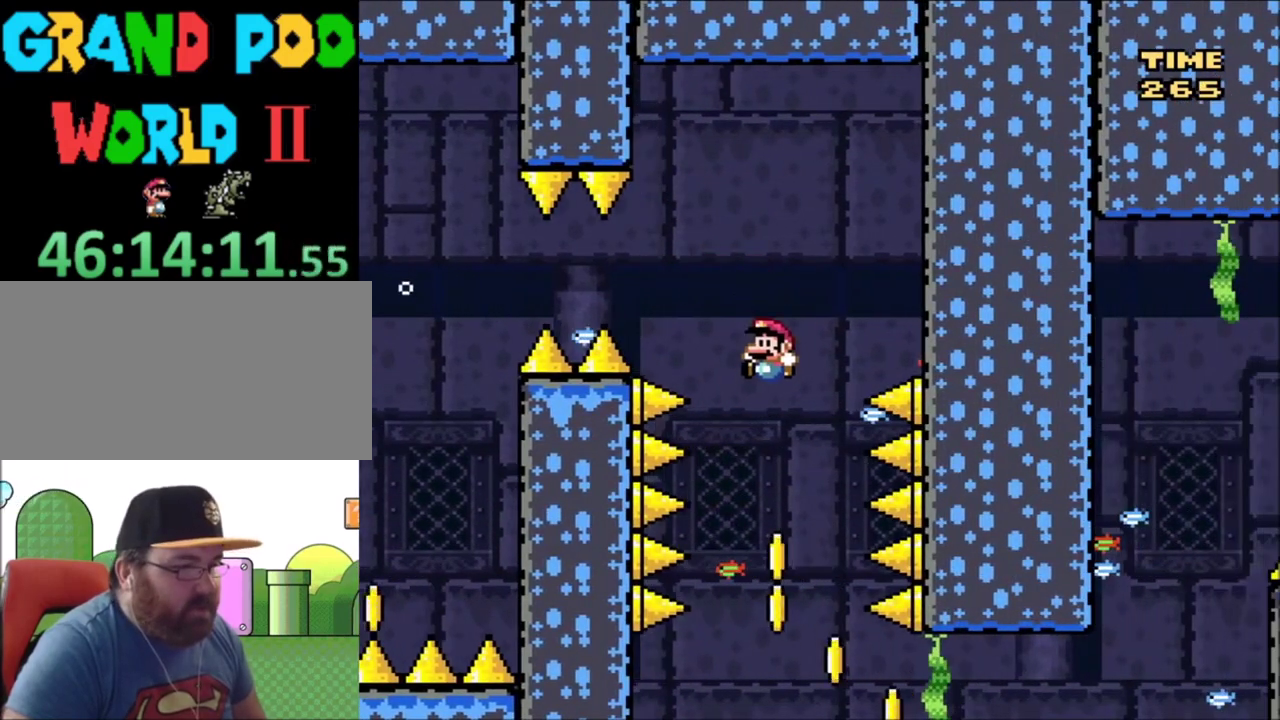
{"dt_ms": 601, "buttons": ["B", "Y", "DPAD_RIGHT"], "events": [[34, "DPAD_LEFT", "up"], [134, "DPAD_RIGHT", "down"], [234, "DPAD_RIGHT", "up"], [568, "DPAD_RIGHT", "down"]]}
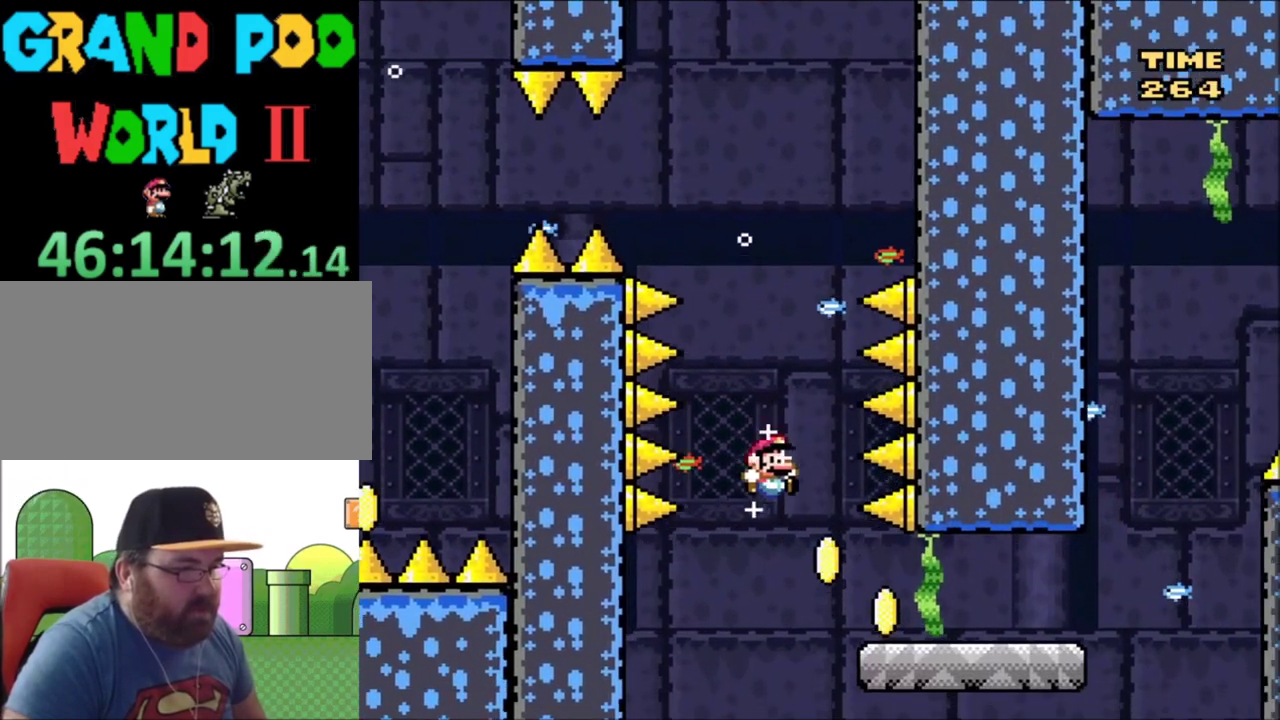
{"dt_ms": 300, "buttons": ["B", "Y", "DPAD_RIGHT"], "events": []}
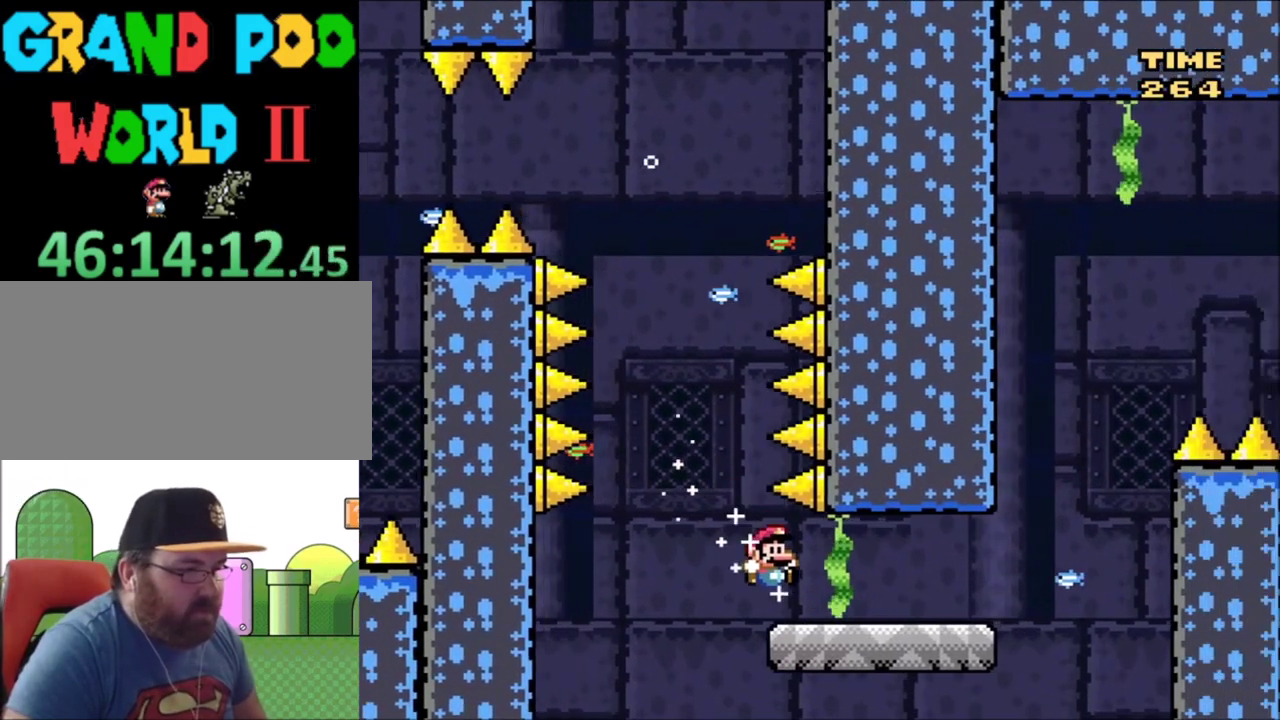
{"dt_ms": 501, "buttons": ["B", "Y"], "events": [[34, "B", "up"], [401, "B", "down"], [501, "DPAD_RIGHT", "up"]]}
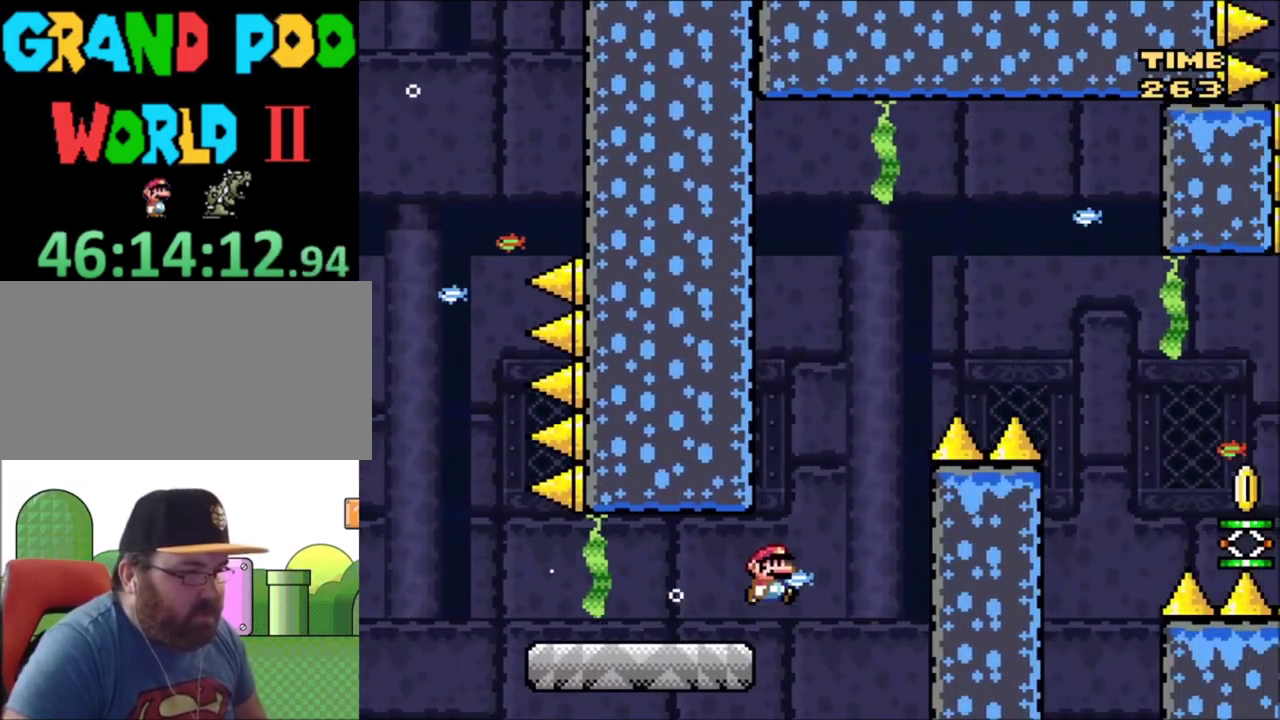
{"dt_ms": 300, "buttons": ["B", "Y", "DPAD_RIGHT"], "events": [[66, "DPAD_LEFT", "down"], [66, "DPAD_UP", "down"], [200, "DPAD_LEFT", "up"], [233, "DPAD_RIGHT", "down"], [233, "DPAD_UP", "up"]]}
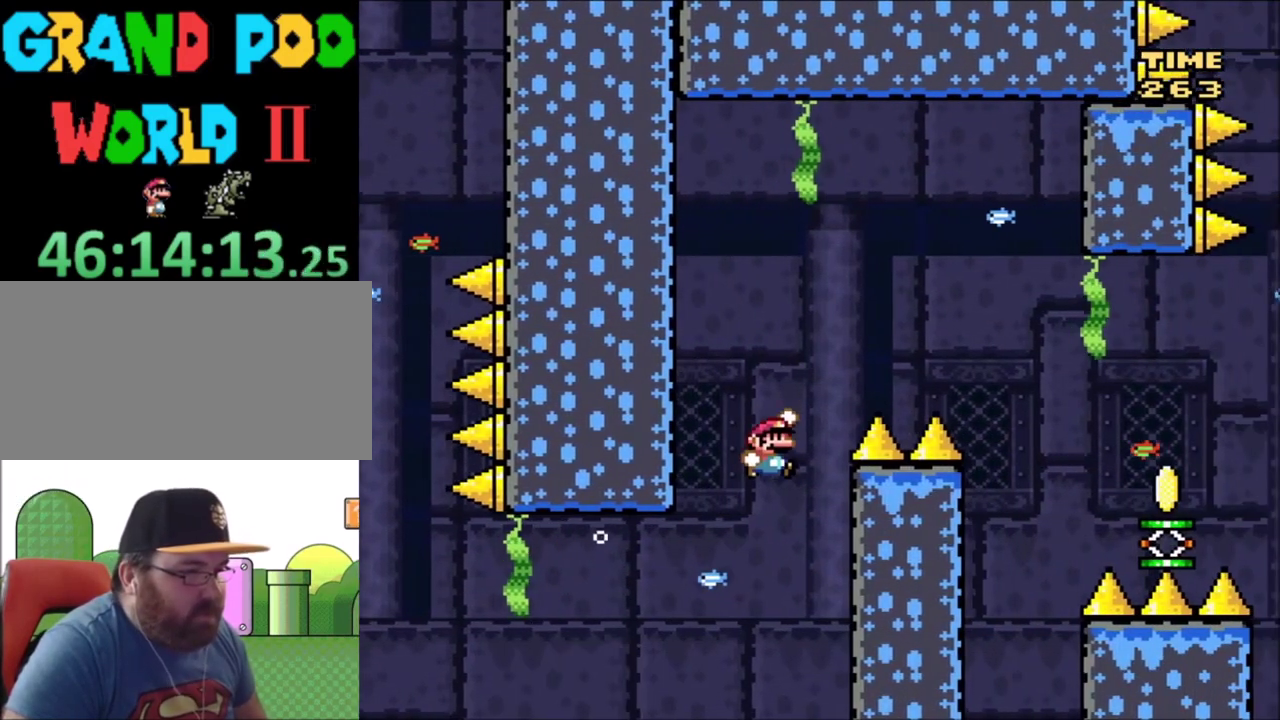
{"dt_ms": 701, "buttons": ["Y", "DPAD_RIGHT"], "events": [[200, "DPAD_RIGHT", "up"], [200, "DPAD_UP", "down"], [300, "DPAD_RIGHT", "down"], [334, "DPAD_UP", "up"], [400, "B", "up"]]}
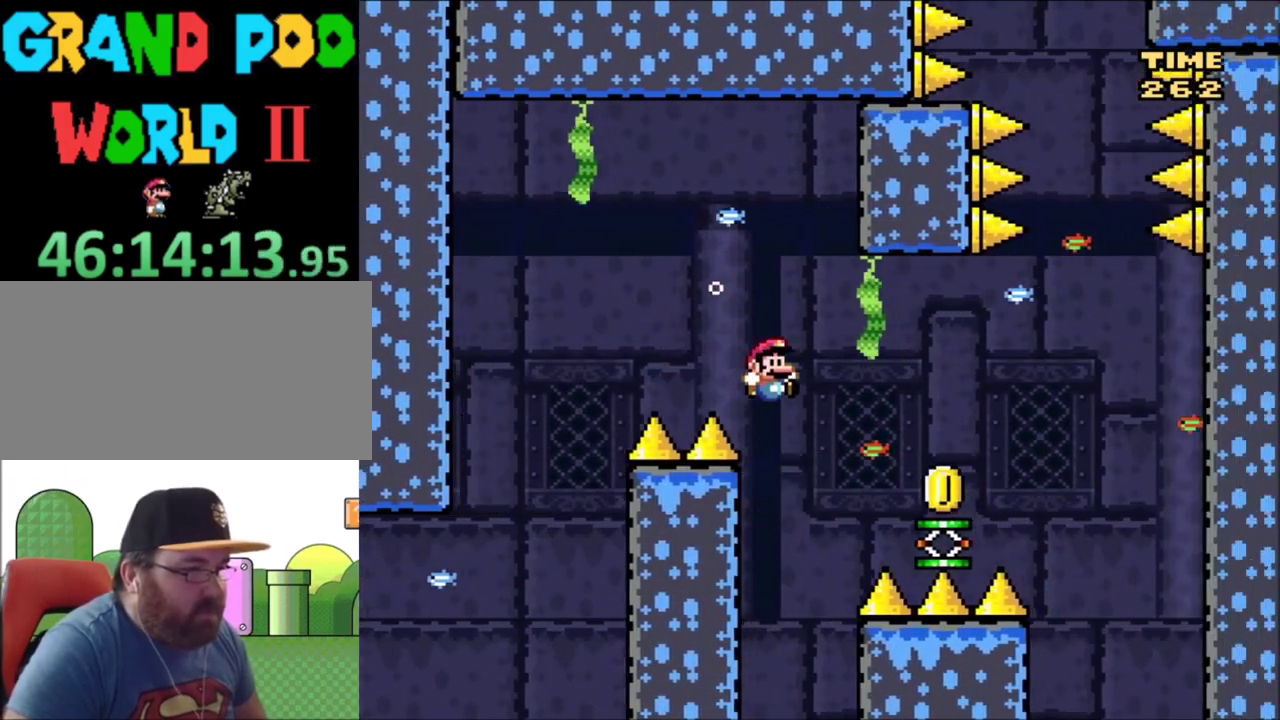
{"dt_ms": 400, "buttons": ["B", "Y", "DPAD_RIGHT"], "events": [[333, "B", "down"]]}
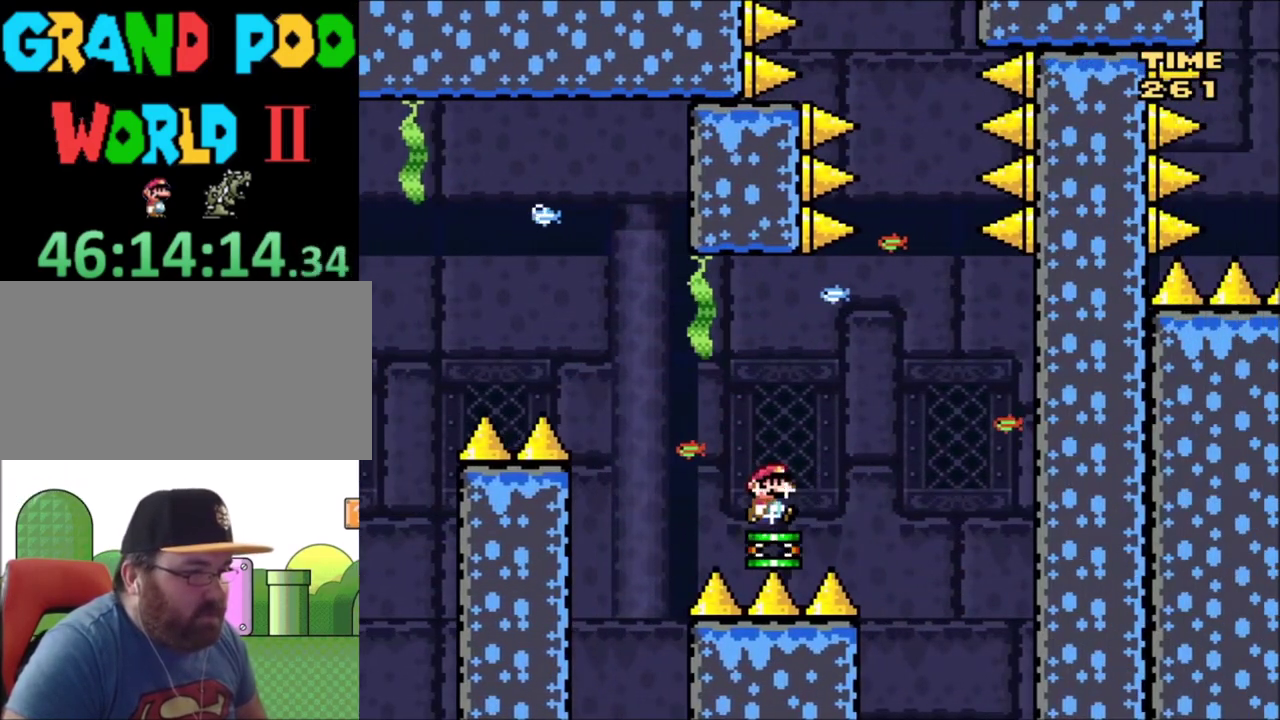
{"dt_ms": 601, "buttons": ["B", "Y", "DPAD_RIGHT"], "events": []}
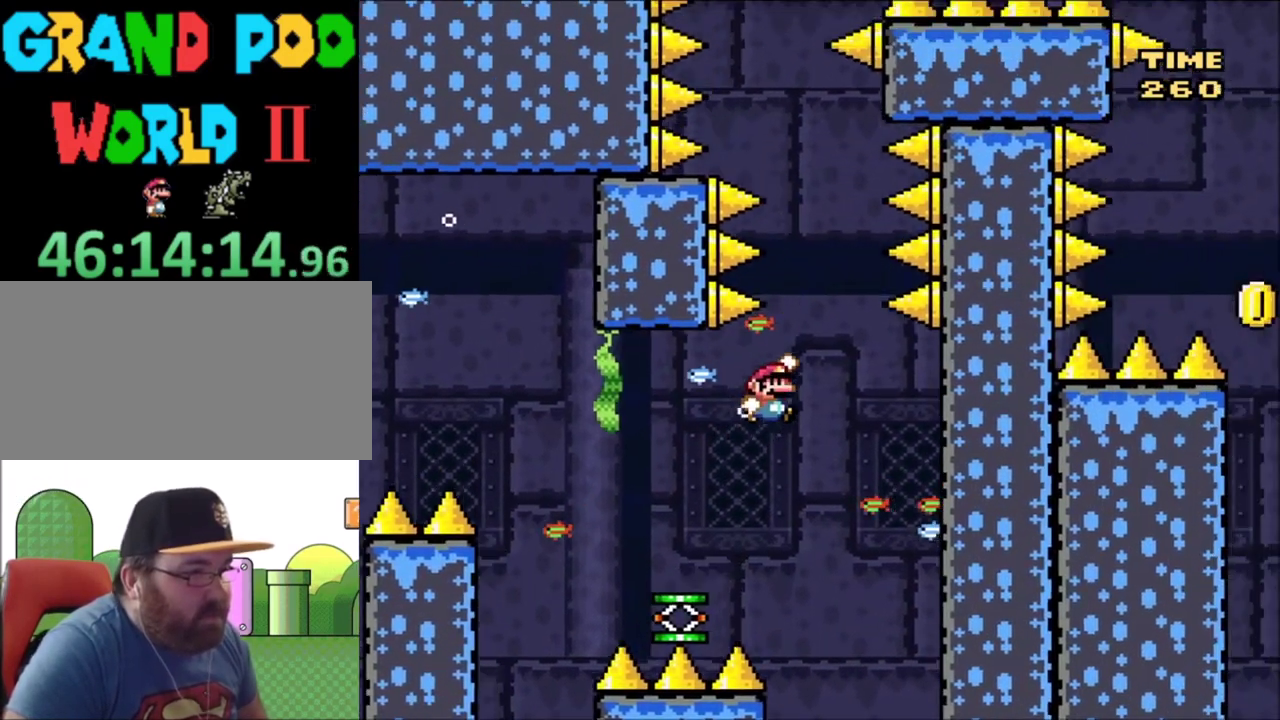
{"dt_ms": 400, "buttons": ["B", "Y"], "events": [[33, "DPAD_RIGHT", "up"], [33, "DPAD_UP", "down"], [66, "DPAD_LEFT", "down"], [300, "DPAD_LEFT", "up"], [333, "DPAD_UP", "up"]]}
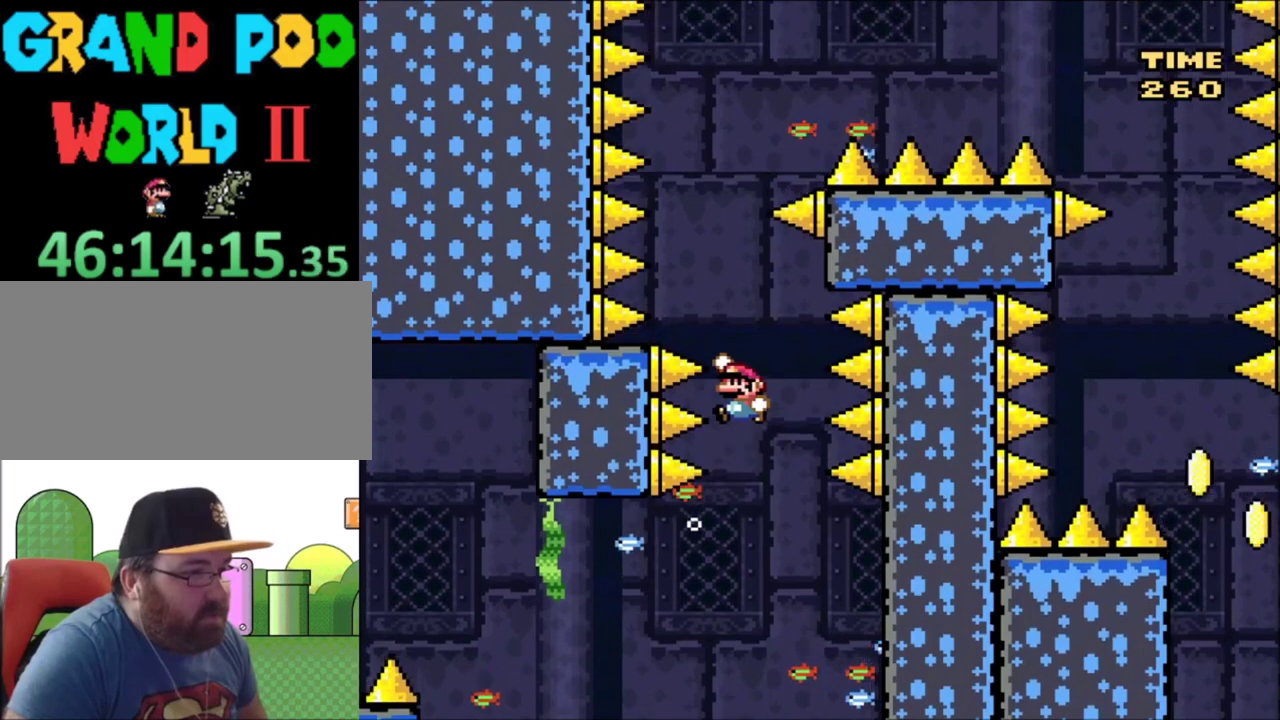
{"dt_ms": 601, "buttons": ["Y"], "events": [[267, "DPAD_LEFT", "down"], [300, "DPAD_UP", "down"], [367, "DPAD_LEFT", "up"], [400, "DPAD_UP", "up"], [567, "B", "up"]]}
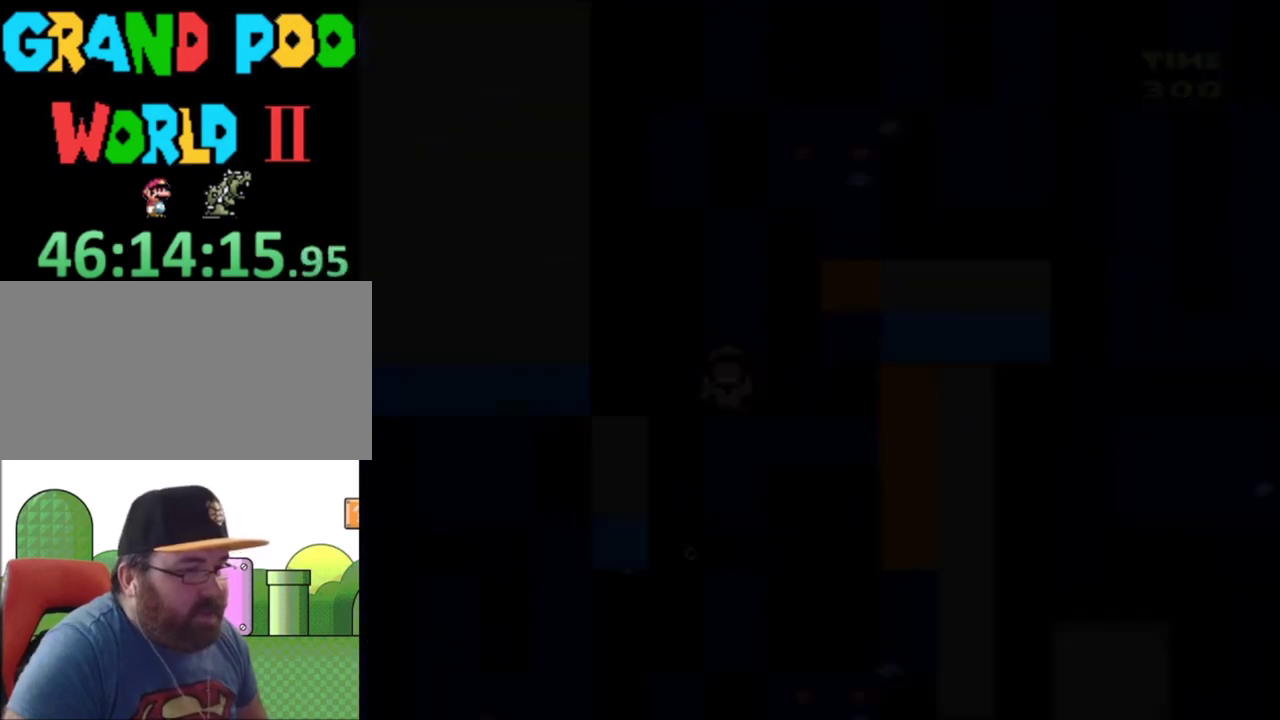
{"dt_ms": 500, "buttons": [], "events": [[100, "Y", "up"]]}
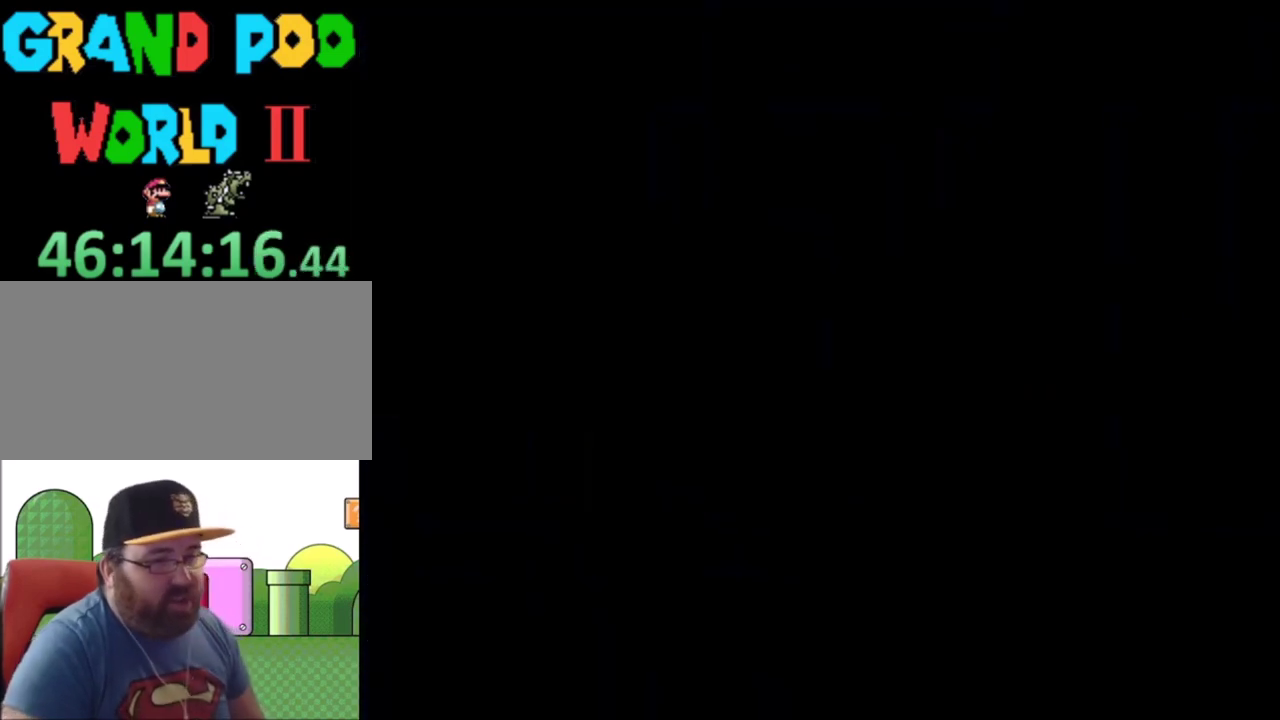
{"dt_ms": 501, "buttons": [], "events": []}
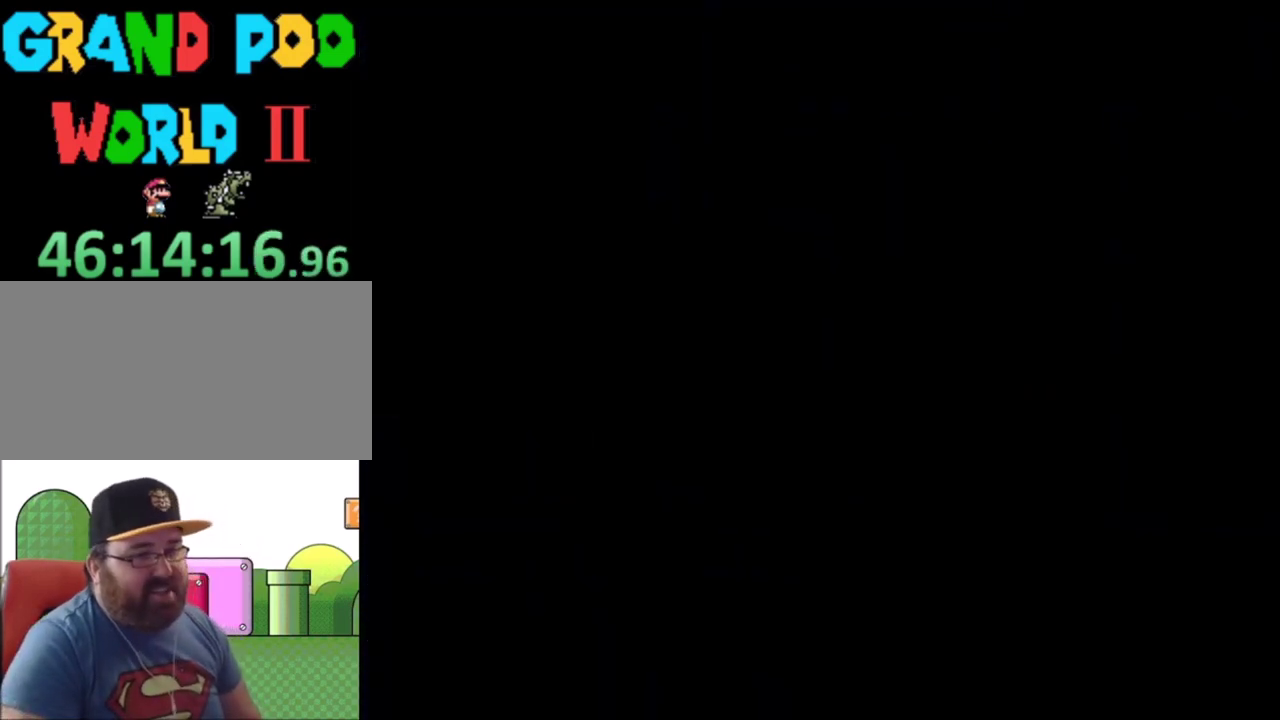
{"dt_ms": 500, "buttons": [], "events": []}
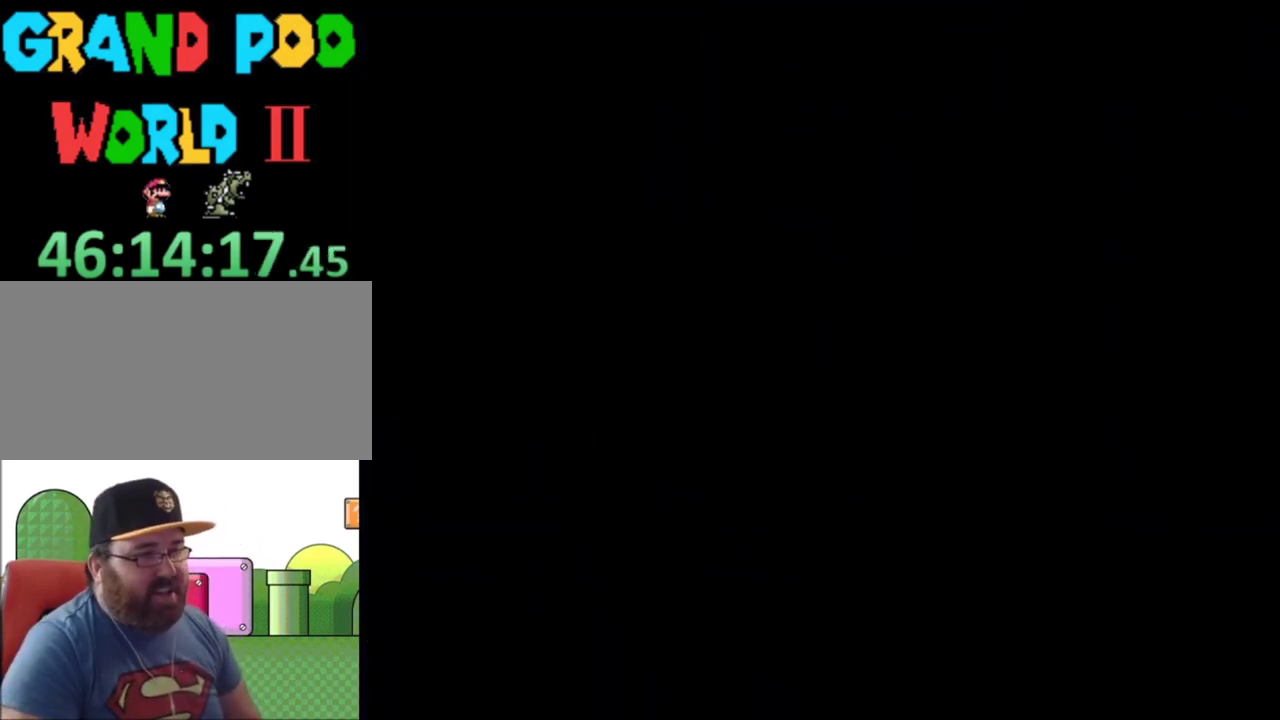
{"dt_ms": 501, "buttons": ["A", "X", "DPAD_RIGHT"], "events": [[234, "A", "down"], [234, "DPAD_RIGHT", "down"], [234, "X", "down"]]}
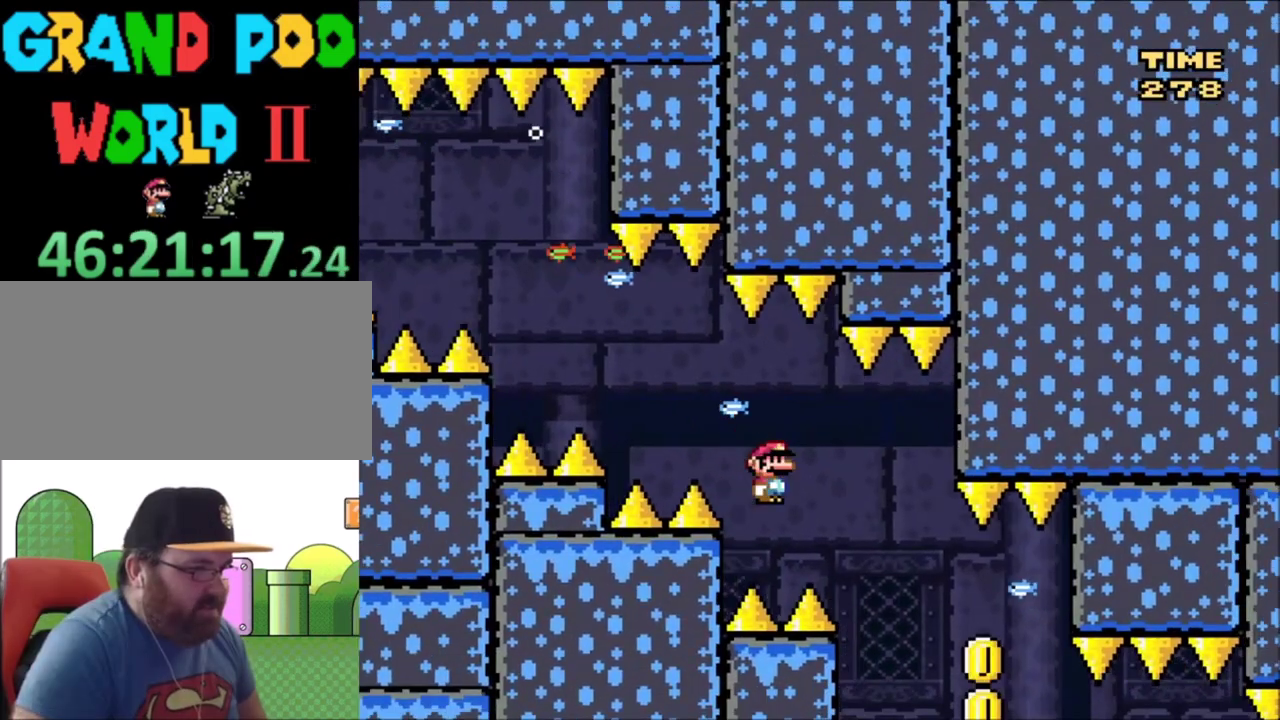
{"dt_ms": 400, "buttons": ["A", "X"], "events": [[400, "DPAD_RIGHT", "up"]]}
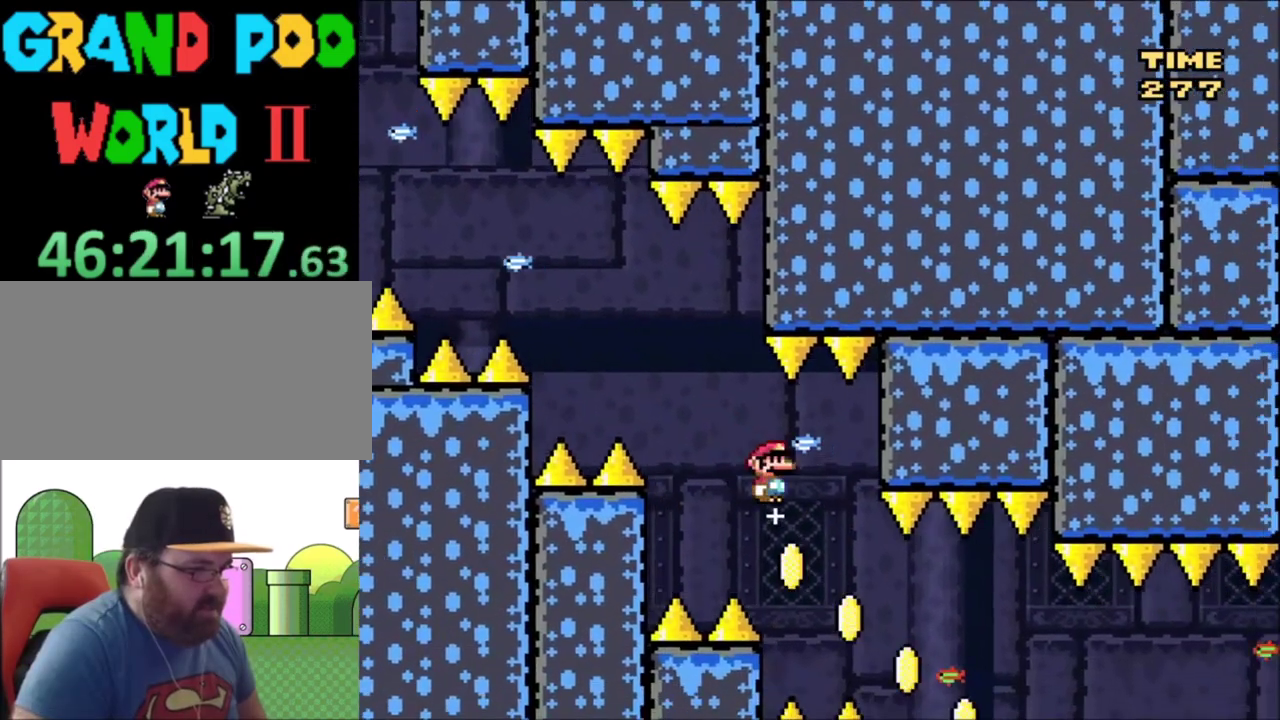
{"dt_ms": 801, "buttons": ["A", "X", "DPAD_UP", "DPAD_LEFT"], "events": [[33, "DPAD_LEFT", "down"], [200, "DPAD_LEFT", "up"], [200, "DPAD_RIGHT", "down"], [701, "DPAD_RIGHT", "up"], [767, "DPAD_LEFT", "down"], [767, "DPAD_UP", "down"]]}
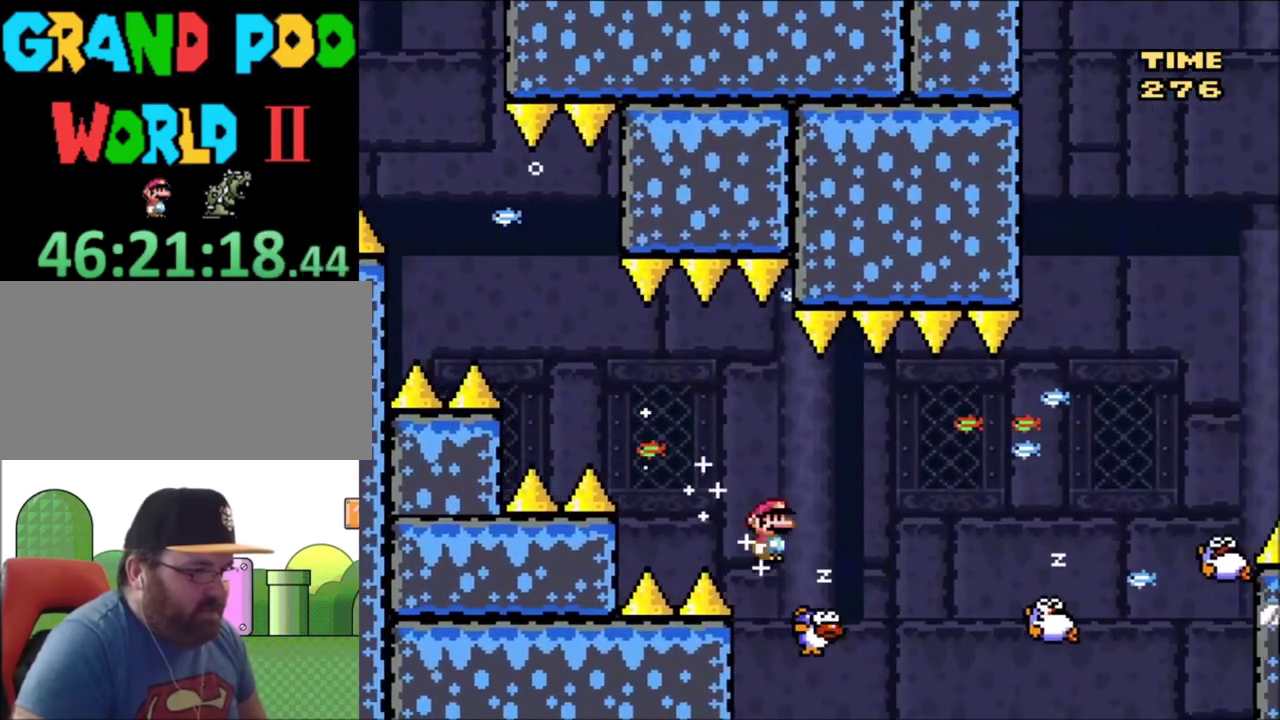
{"dt_ms": 300, "buttons": ["A", "X", "DPAD_RIGHT"], "events": [[67, "DPAD_LEFT", "up"], [67, "DPAD_RIGHT", "down"], [67, "DPAD_UP", "up"]]}
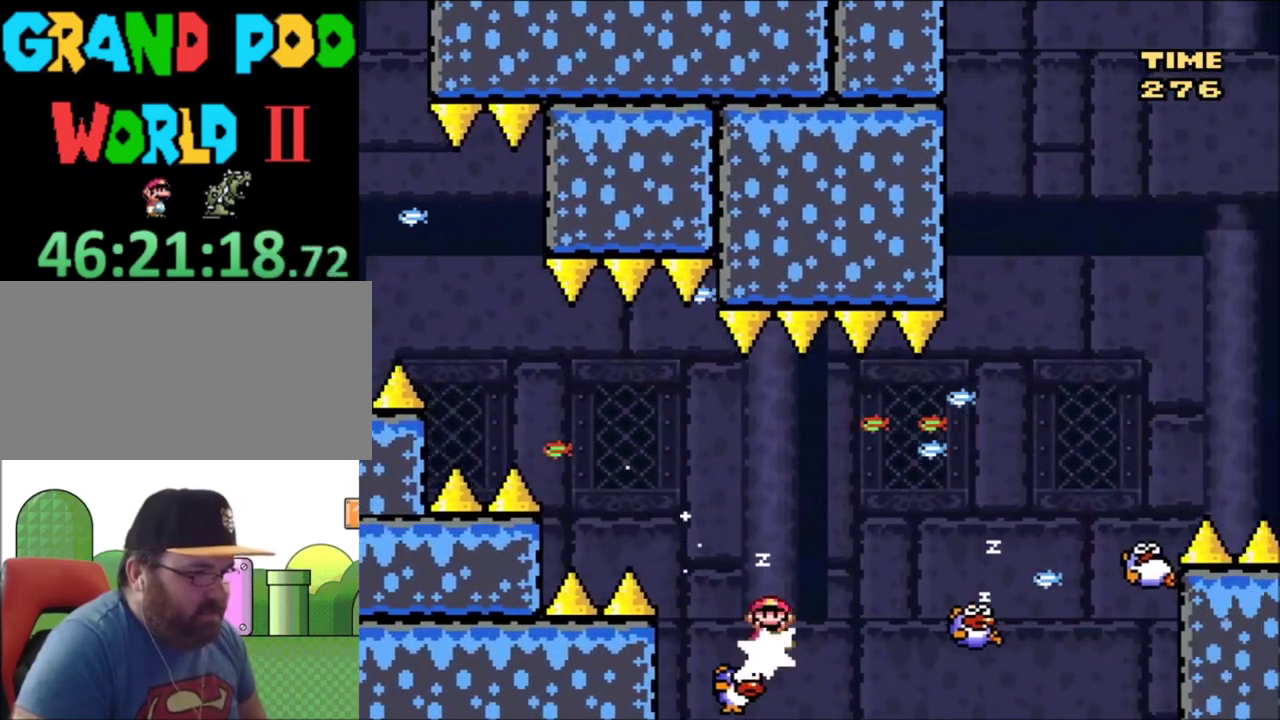
{"dt_ms": 501, "buttons": ["A", "X", "DPAD_RIGHT"], "events": []}